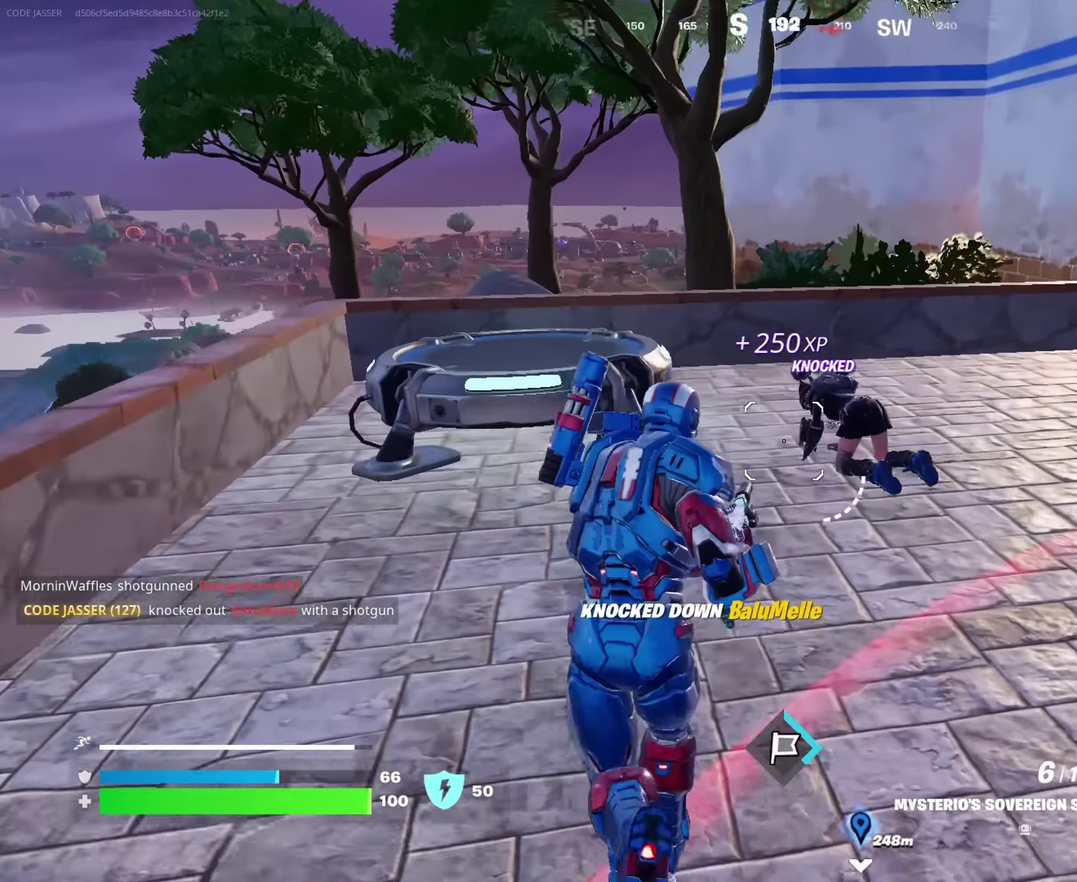
Gameplay with a controller (PlayStation layout); each line is a JSON object with the inputs held at the frame after it (dt_ms = milliseconds from this image to that frame). "events" lists button and stick changes between this image and that frame as [ms after this image, input, new state], when the widget could be followed in between. This document gives stick clicks only as held states, not as events.
{"dt_ms": 550, "buttons": [], "left_stick": "up", "right_stick": "center"}
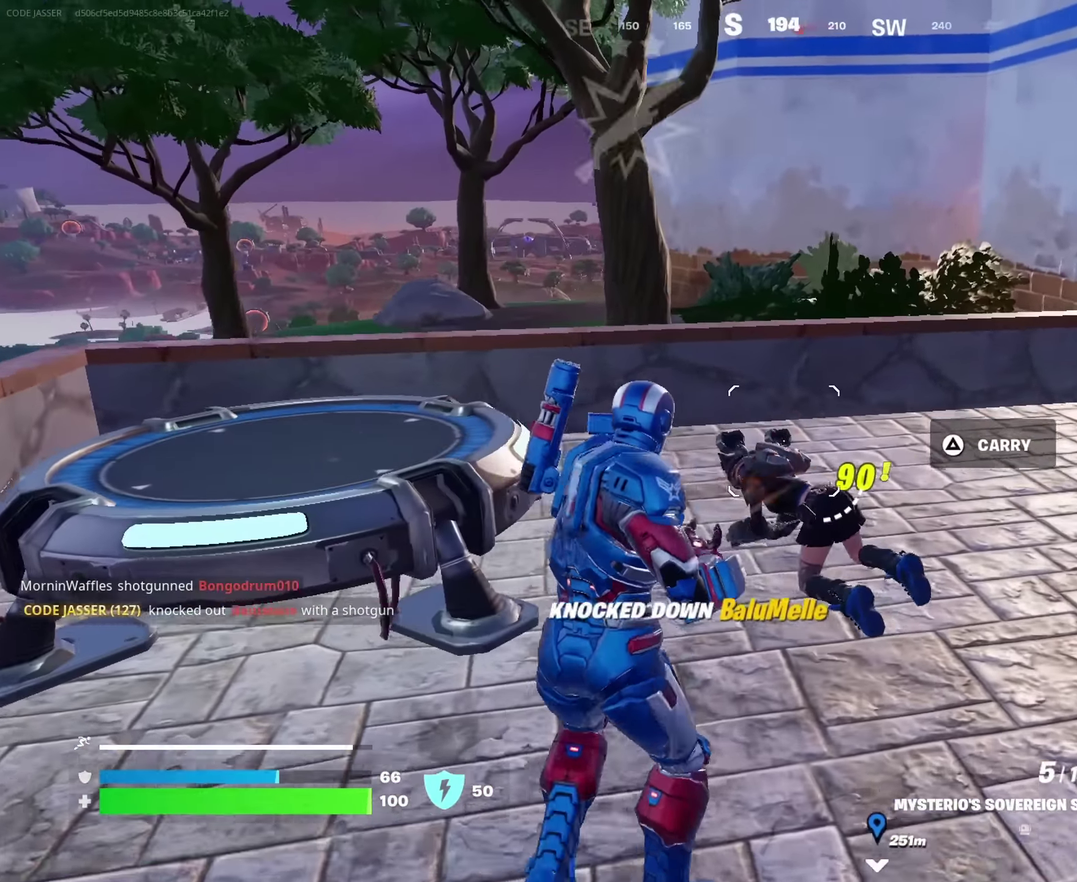
{"dt_ms": 450, "buttons": [], "left_stick": "right", "right_stick": "down-right", "events": [[66, "left_stick", "up-left"], [66, "right_stick", "down-left"], [133, "right_stick", "center"], [166, "left_stick", "left"], [250, "CROSS", "down"], [250, "left_stick", "down"], [316, "CROSS", "up"], [400, "left_stick", "right"], [450, "right_stick", "down-right"]]}
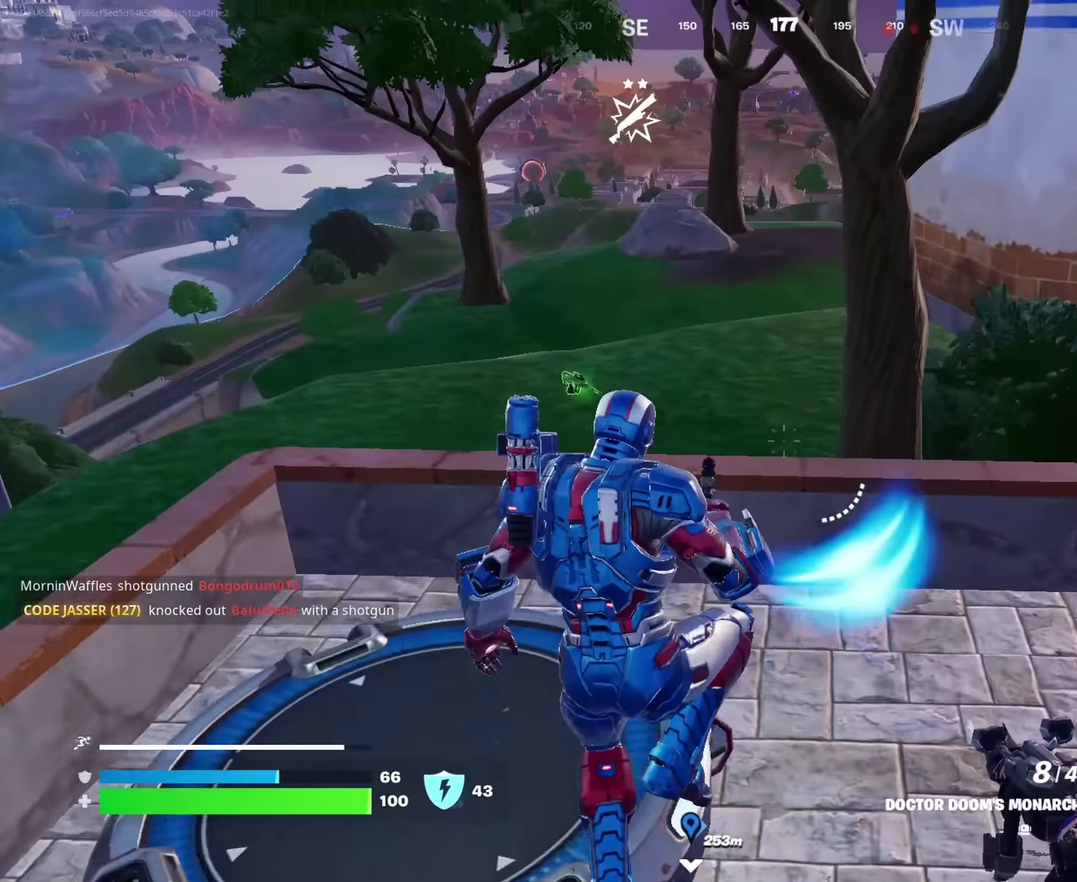
{"dt_ms": 550, "buttons": [], "left_stick": "up-left", "right_stick": "left", "events": [[50, "left_stick", "down"], [133, "left_stick", "down-right"], [216, "left_stick", "down"], [233, "right_stick", "center"], [283, "right_stick", "right"], [300, "left_stick", "down-left"], [366, "R2", "down"], [366, "left_stick", "left"], [383, "right_stick", "up-left"], [433, "R2", "up"], [483, "left_stick", "up-left"], [516, "right_stick", "left"]]}
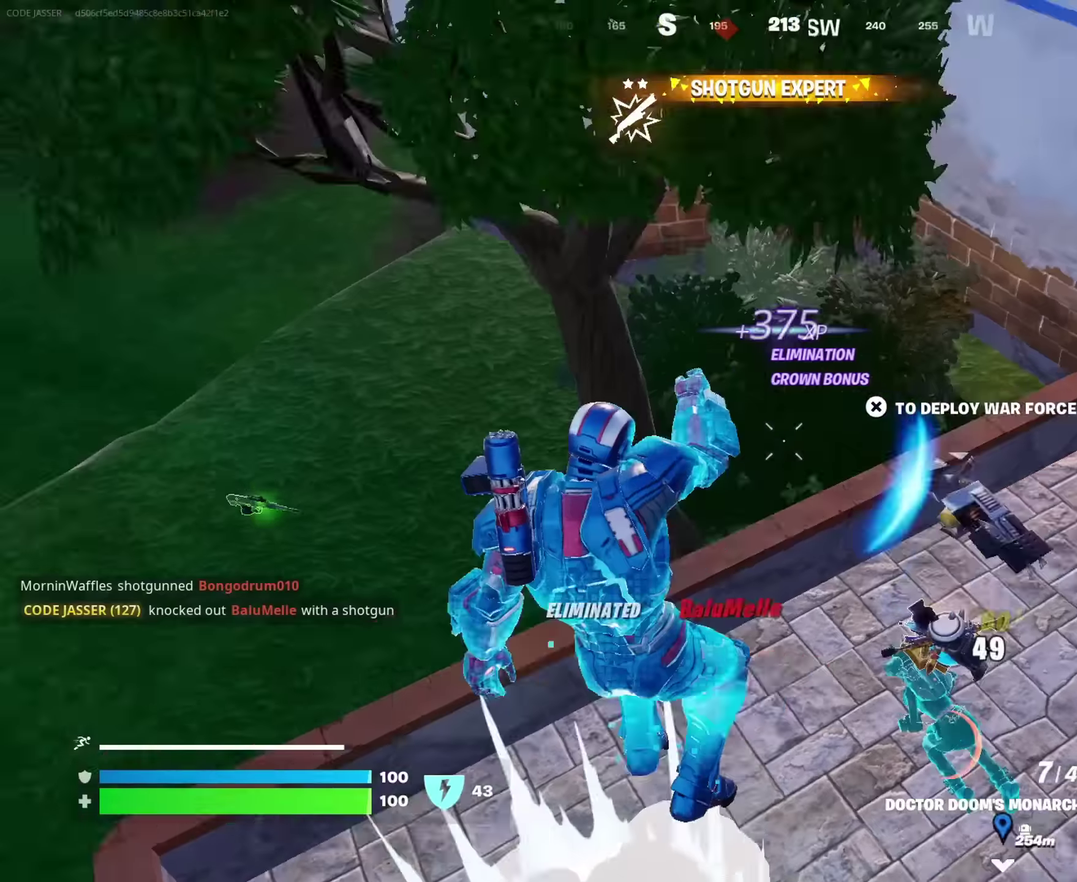
{"dt_ms": 450, "buttons": [], "left_stick": "up-right", "right_stick": "left"}
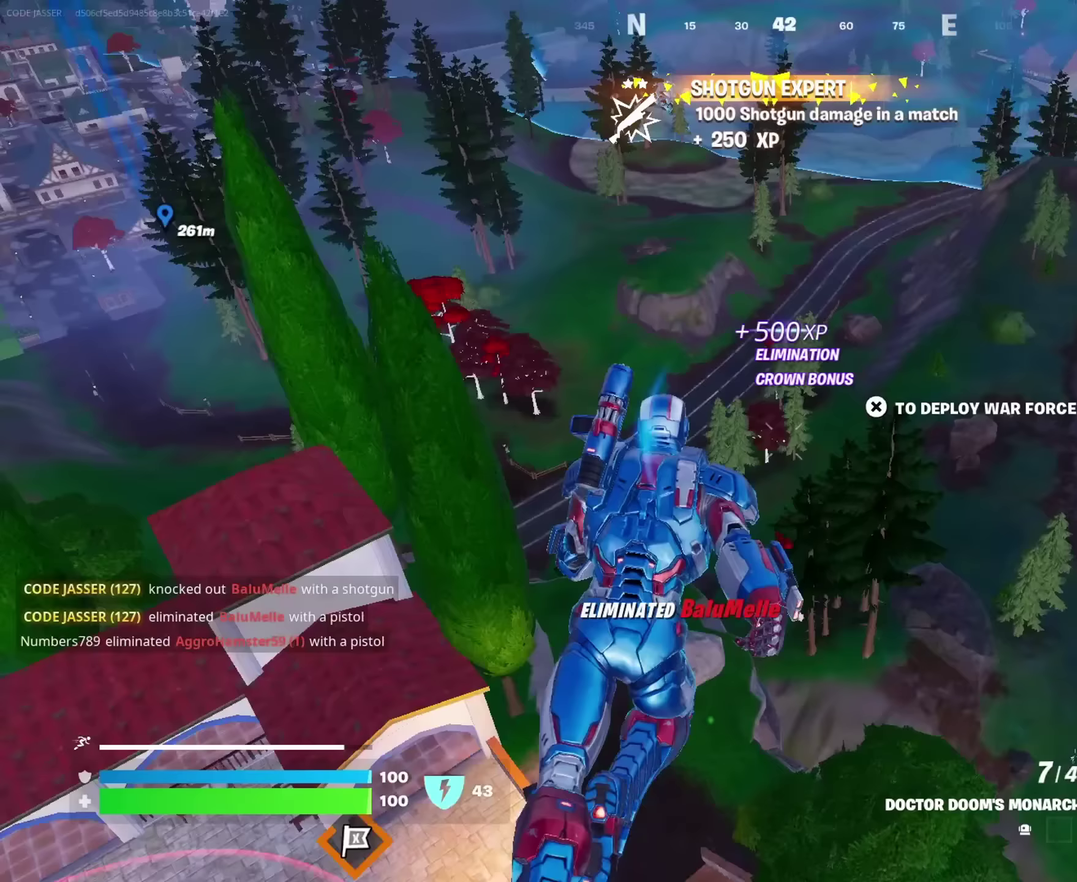
{"dt_ms": 550, "buttons": [], "left_stick": "up-right", "right_stick": "center", "events": [[167, "right_stick", "center"], [367, "right_stick", "down"], [483, "right_stick", "center"]]}
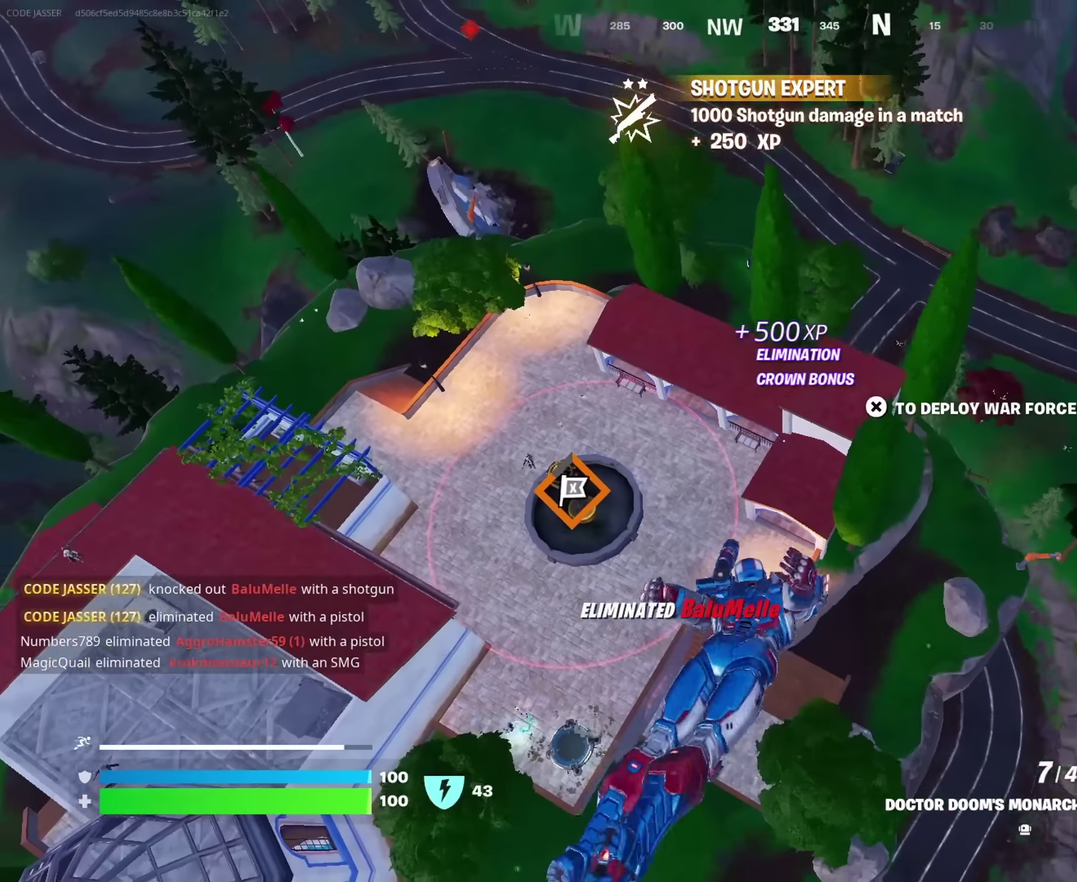
{"dt_ms": 450, "buttons": [], "left_stick": "up-right", "right_stick": "center", "events": []}
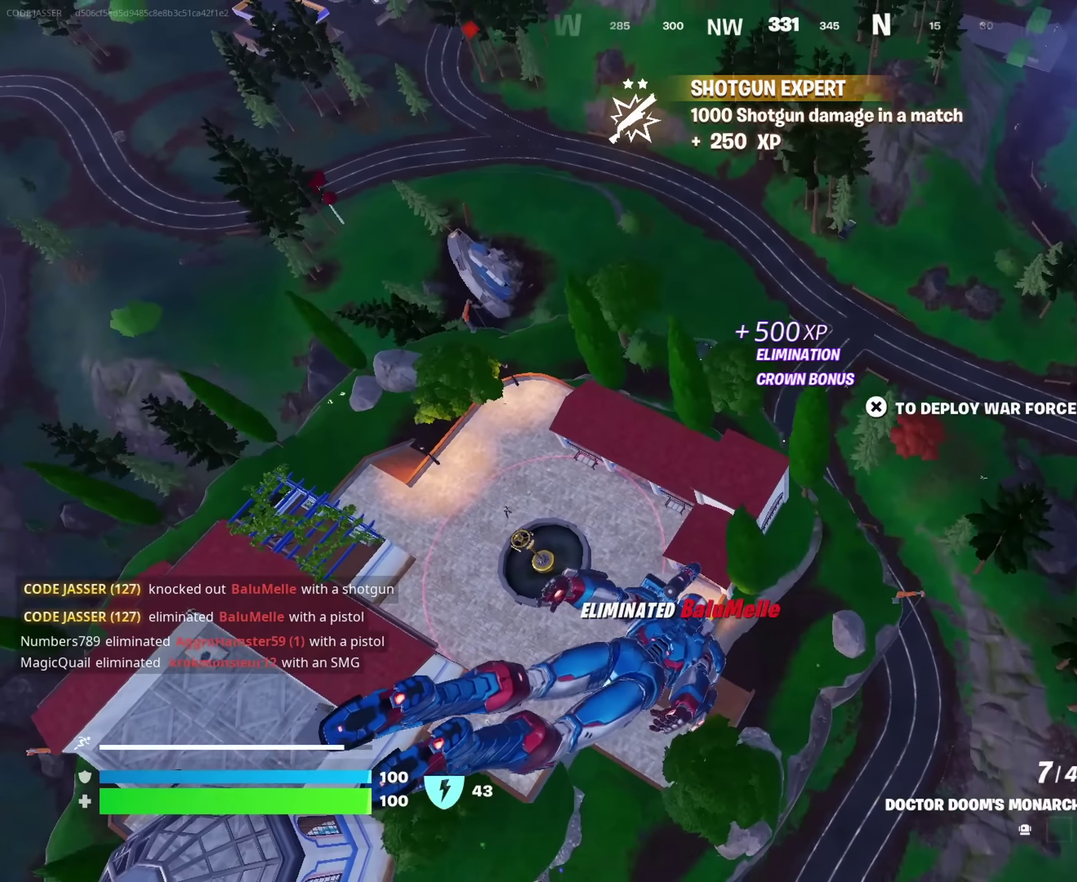
{"dt_ms": 550, "buttons": [], "left_stick": "up-right", "right_stick": "center", "events": []}
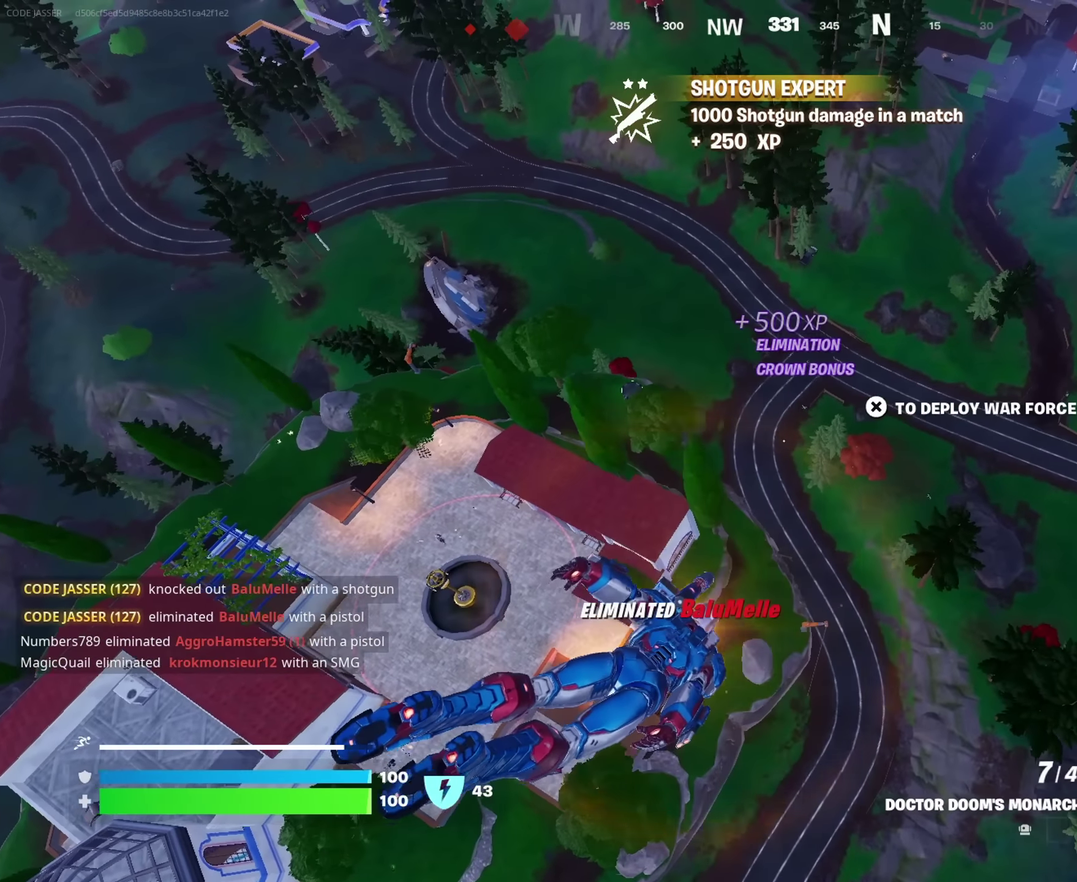
{"dt_ms": 450, "buttons": [], "left_stick": "up-right", "right_stick": "center", "events": []}
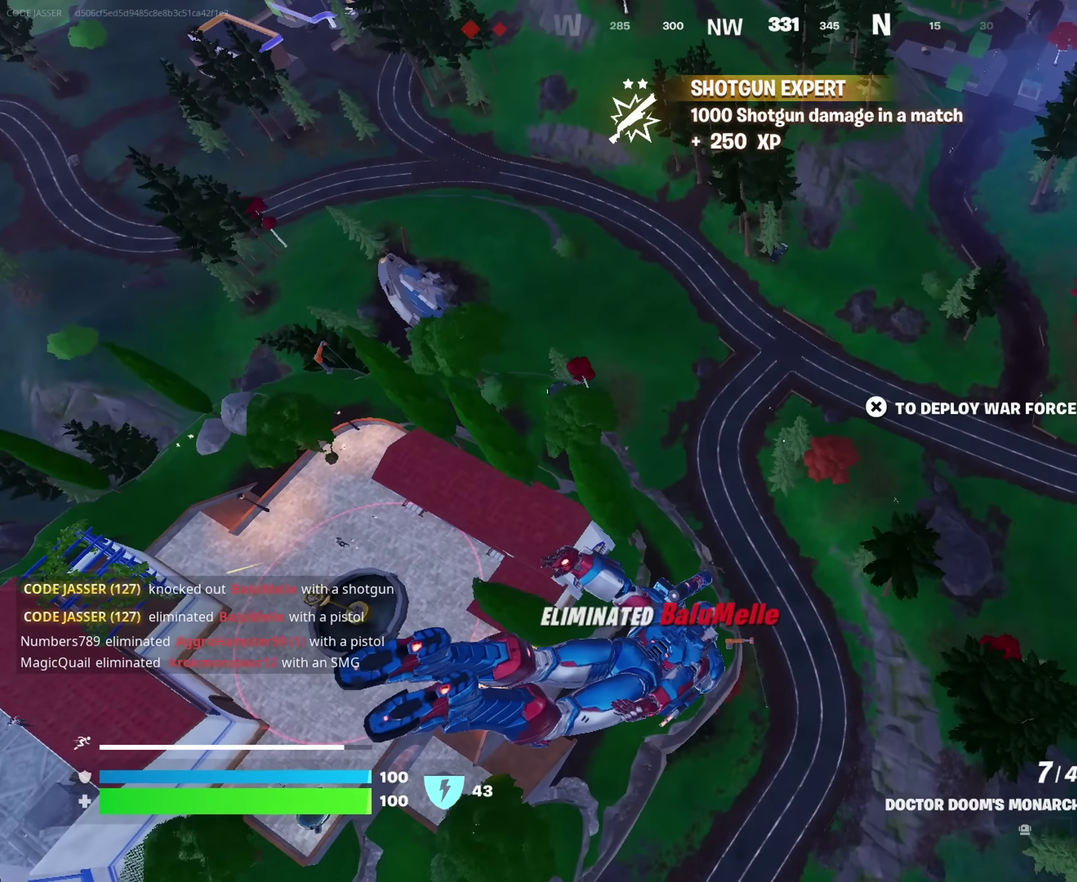
{"dt_ms": 450, "buttons": [], "left_stick": "up", "right_stick": "up-left", "events": [[50, "right_stick", "down"], [250, "right_stick", "center"], [350, "right_stick", "up-left"], [367, "left_stick", "up"]]}
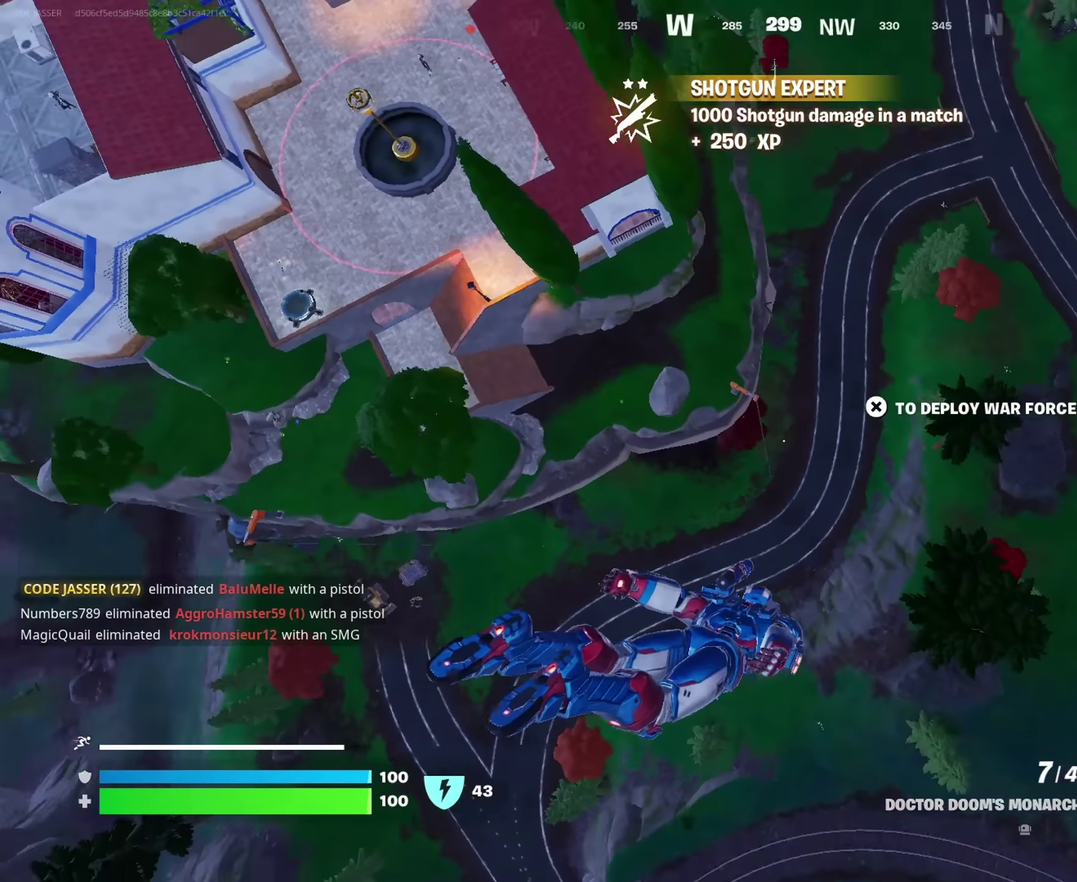
{"dt_ms": 550, "buttons": [], "left_stick": "up", "right_stick": "center", "events": [[50, "right_stick", "center"], [83, "left_stick", "up-right"], [150, "right_stick", "up-left"], [233, "left_stick", "up"], [350, "right_stick", "center"]]}
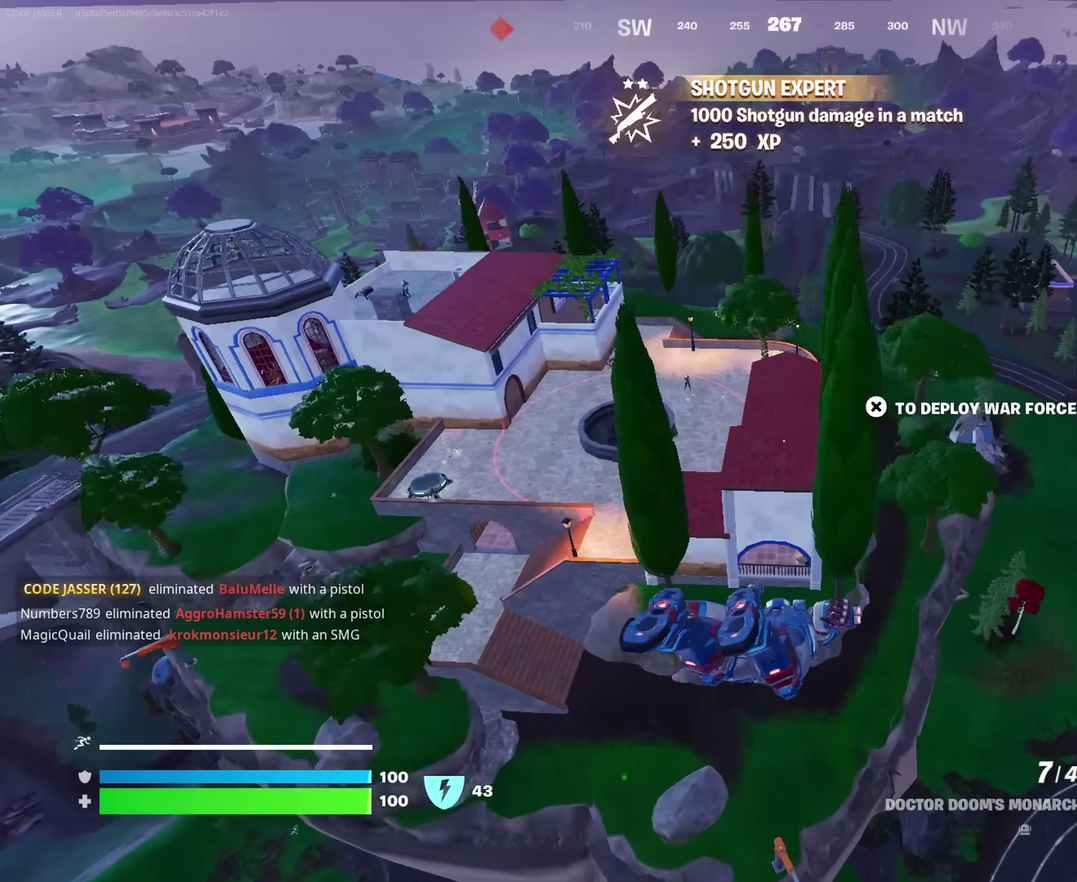
{"dt_ms": 450, "buttons": [], "left_stick": "up", "right_stick": "center", "events": [[200, "right_stick", "up"], [250, "right_stick", "center"], [317, "CROSS", "down"], [417, "CROSS", "up"]]}
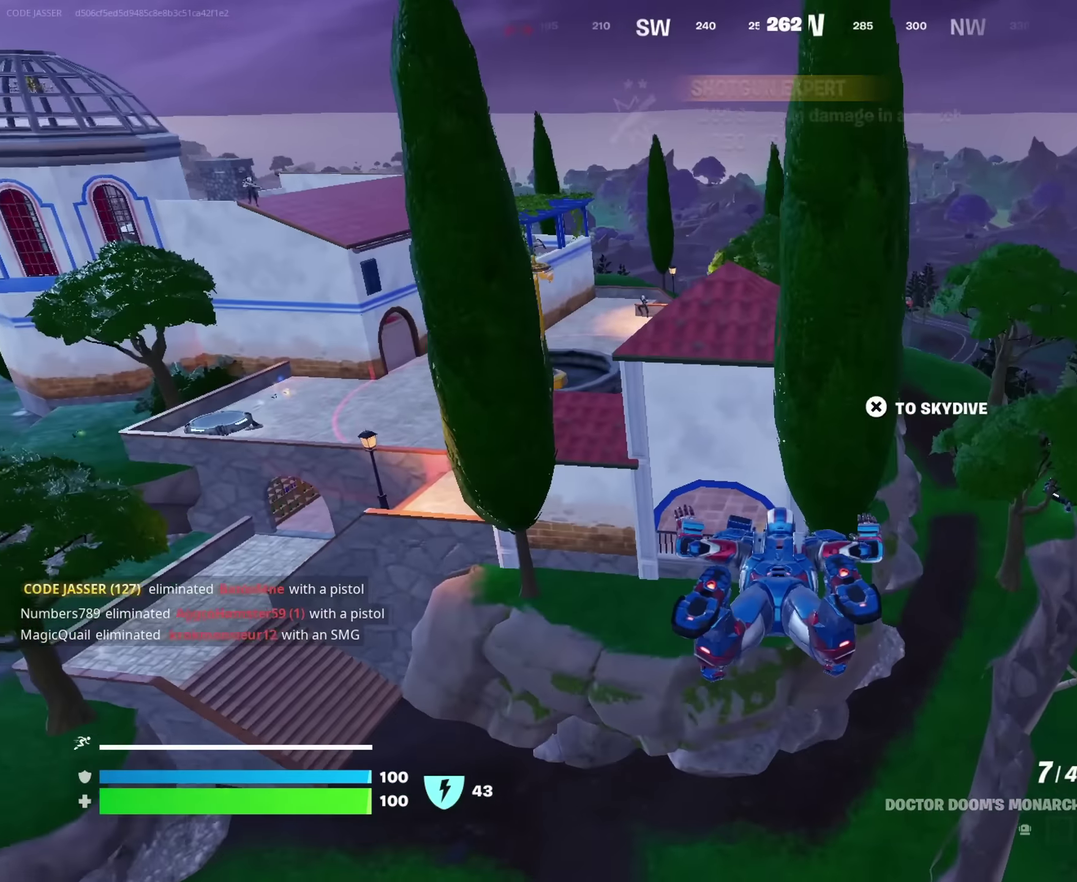
{"dt_ms": 550, "buttons": [], "left_stick": "up-left", "right_stick": "center", "events": [[150, "left_stick", "up-left"]]}
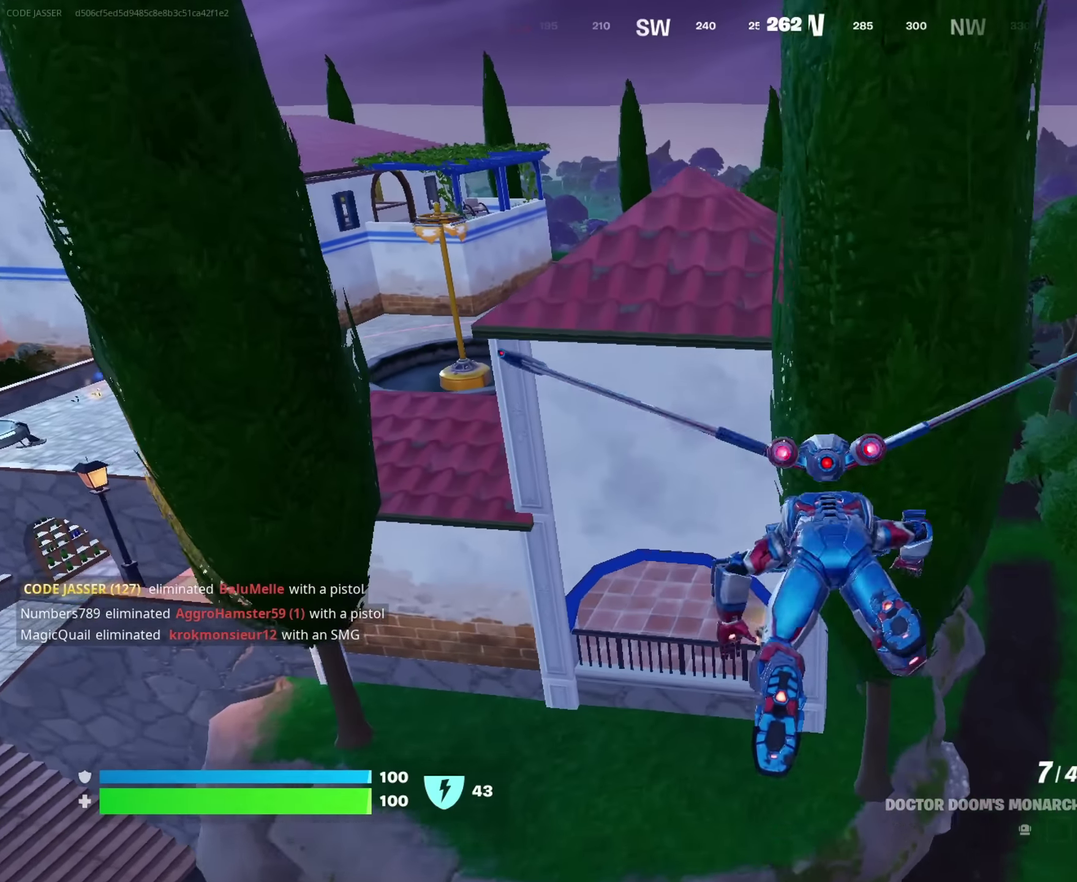
{"dt_ms": 450, "buttons": [], "left_stick": "up", "right_stick": "center", "events": [[167, "left_stick", "up"], [283, "left_stick", "up-right"], [450, "left_stick", "up"]]}
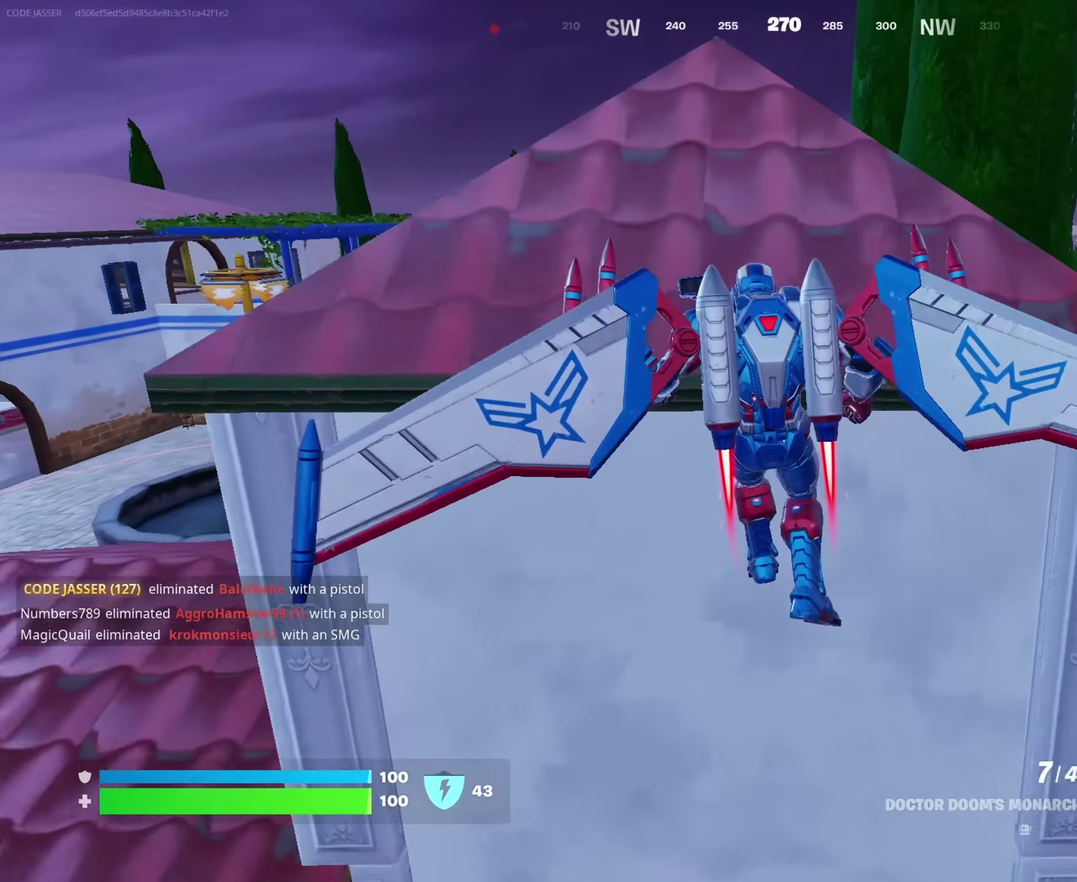
{"dt_ms": 550, "buttons": [], "left_stick": "up-right", "right_stick": "center", "events": [[33, "CROSS", "down"], [117, "CROSS", "up"], [183, "left_stick", "up-right"], [300, "right_stick", "left"], [383, "right_stick", "center"]]}
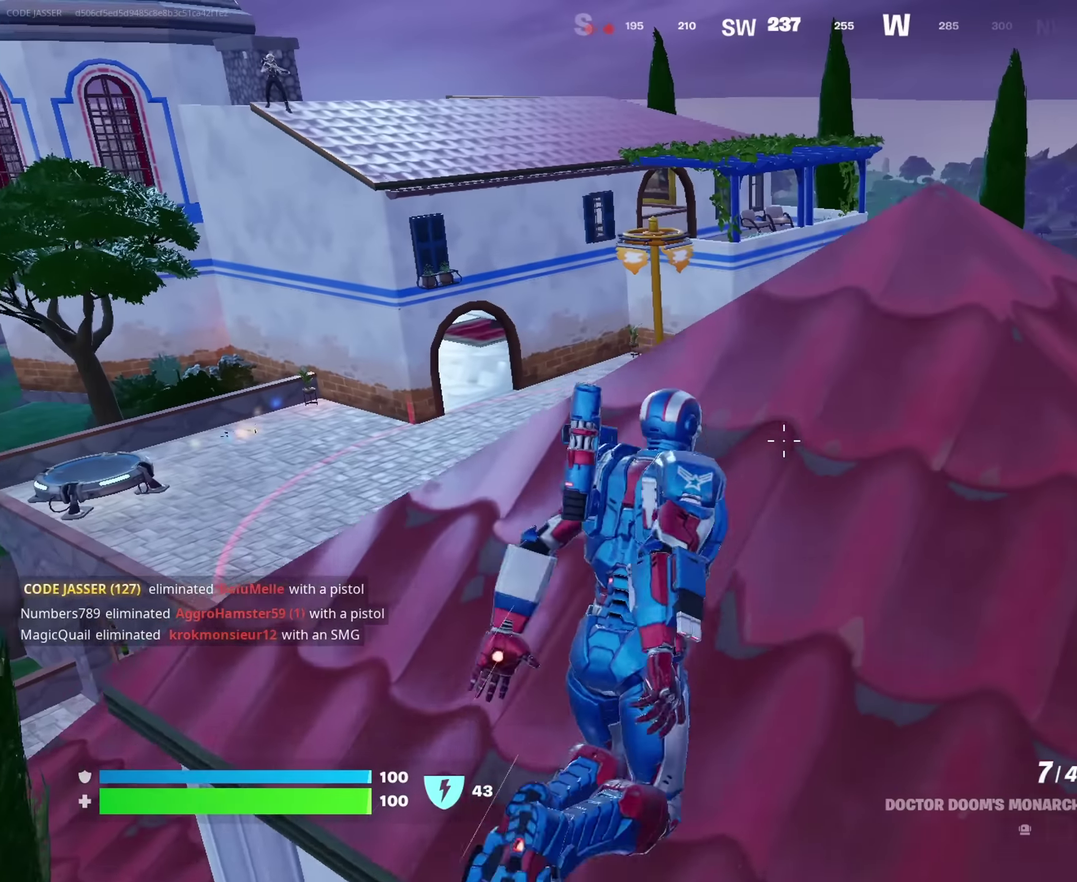
{"dt_ms": 350, "buttons": [], "left_stick": "up-right", "right_stick": "center", "events": []}
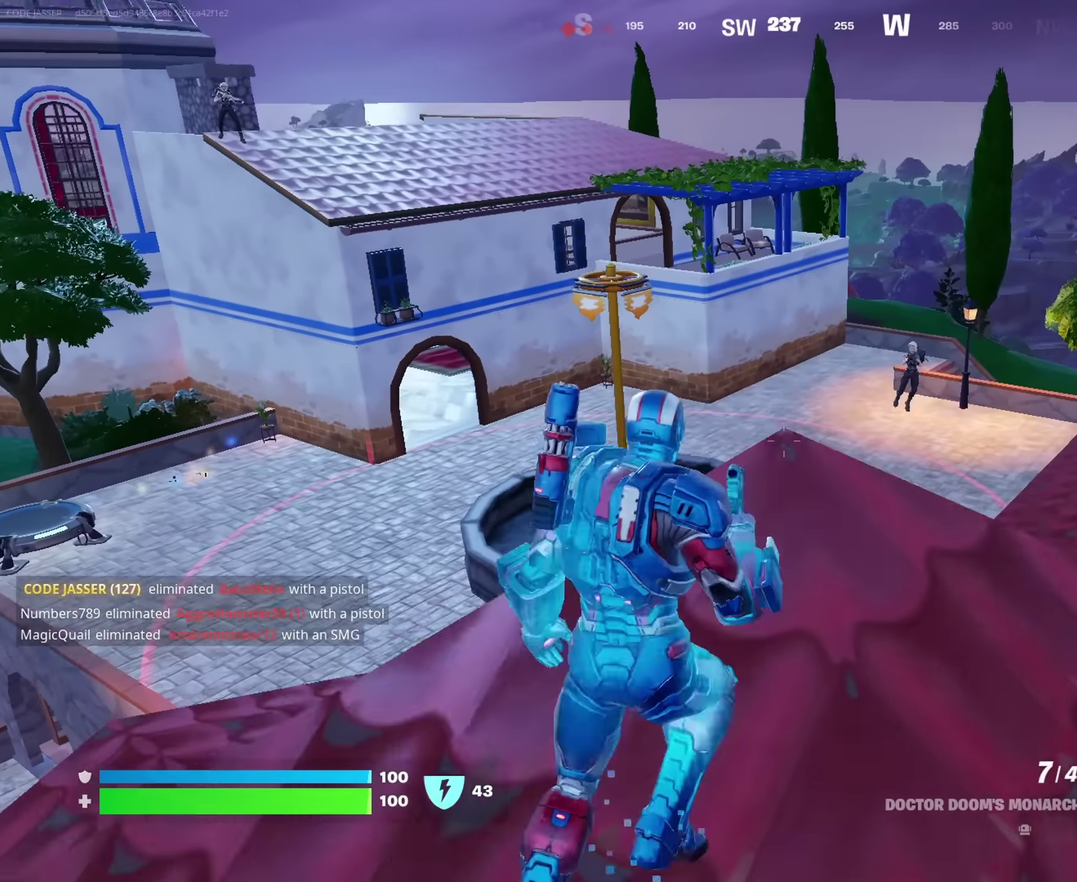
{"dt_ms": 650, "buttons": ["L2"], "left_stick": "down", "right_stick": "up-right", "events": [[117, "L2", "down"], [183, "left_stick", "right"], [183, "right_stick", "up-right"], [250, "left_stick", "down-right"], [317, "left_stick", "down"]]}
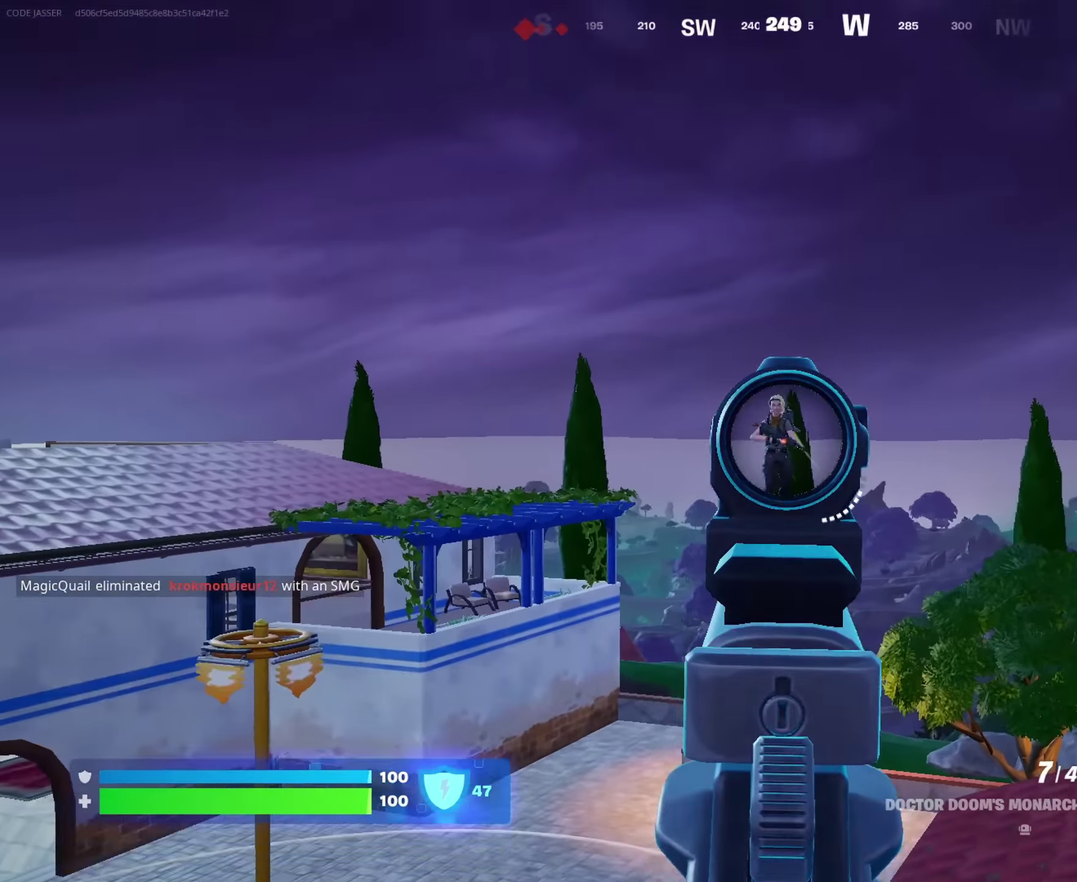
{"dt_ms": 350, "buttons": [], "left_stick": "down-left", "right_stick": "center", "events": [[17, "right_stick", "up"], [50, "R2", "down"], [67, "L2", "up"], [67, "left_stick", "down-left"], [67, "right_stick", "up-left"], [117, "R2", "up"], [133, "right_stick", "center"]]}
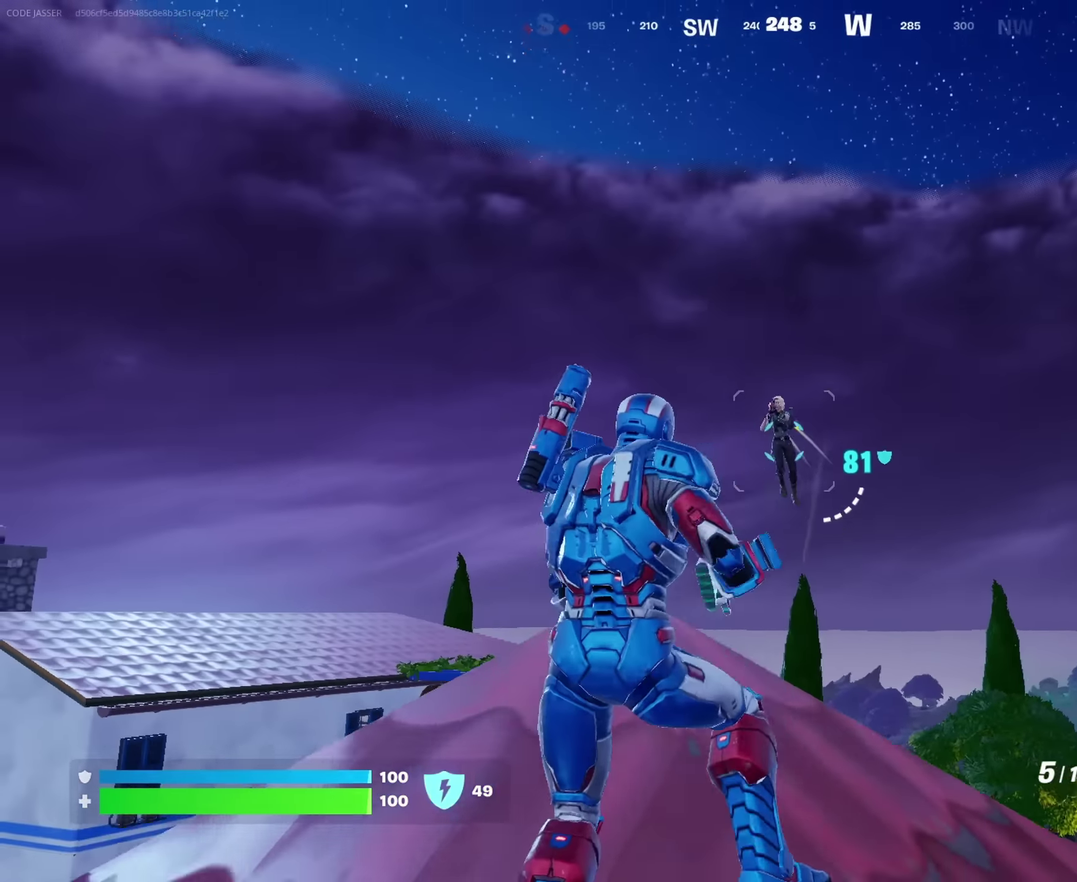
{"dt_ms": 650, "buttons": [], "left_stick": "right", "right_stick": "center", "events": [[33, "left_stick", "down"], [133, "left_stick", "down-right"], [133, "right_stick", "up"], [150, "L2", "down"], [183, "left_stick", "right"], [250, "R2", "down"], [283, "L2", "up"], [300, "right_stick", "down"], [333, "R2", "up"], [367, "right_stick", "down-left"], [434, "right_stick", "up-left"], [484, "right_stick", "left"], [550, "right_stick", "center"]]}